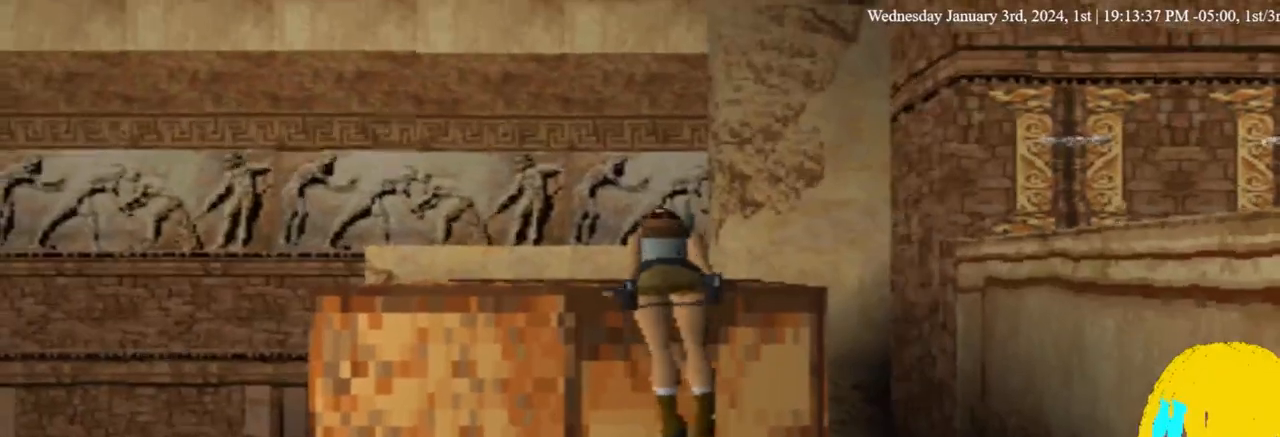
Gameplay with a controller (PlayStation layout); each line is a JSON object with the inputs held at the frame after it (dt_ms = milliseconds from this image to that frame). "events" lists button and stick changes between this image and that frame as [ms after this image, input, new state], when the widget could be followed in between.
{"dt_ms": 500, "buttons": ["DPAD_UP"], "left_stick": "center", "right_stick": "center", "events": []}
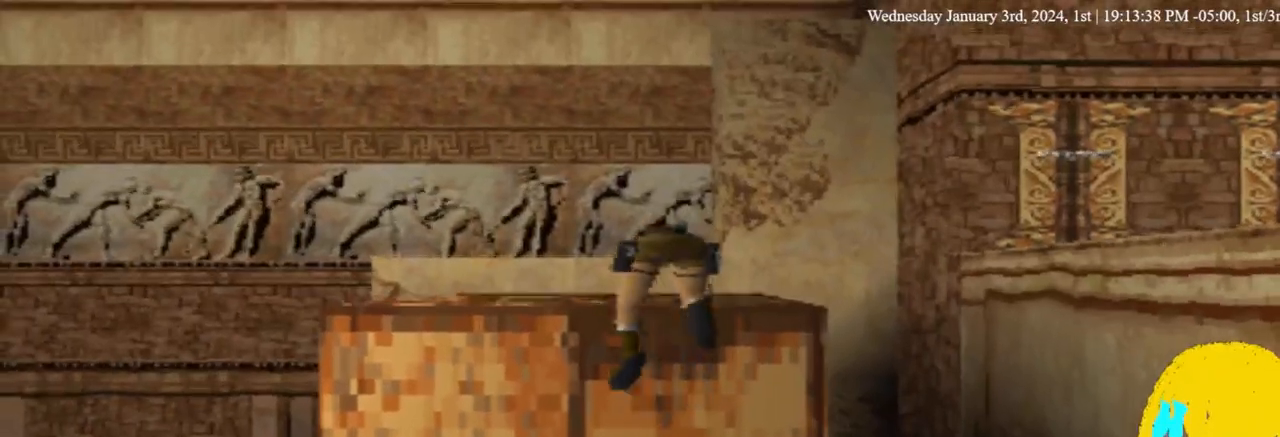
{"dt_ms": 500, "buttons": ["DPAD_UP"], "left_stick": "center", "right_stick": "center", "events": []}
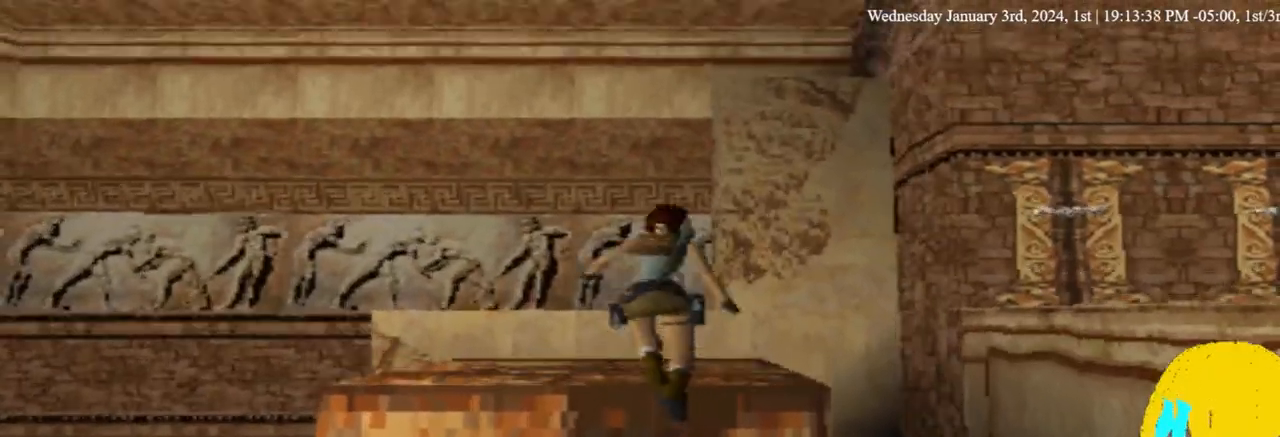
{"dt_ms": 500, "buttons": ["DPAD_UP"], "left_stick": "center", "right_stick": "center", "events": []}
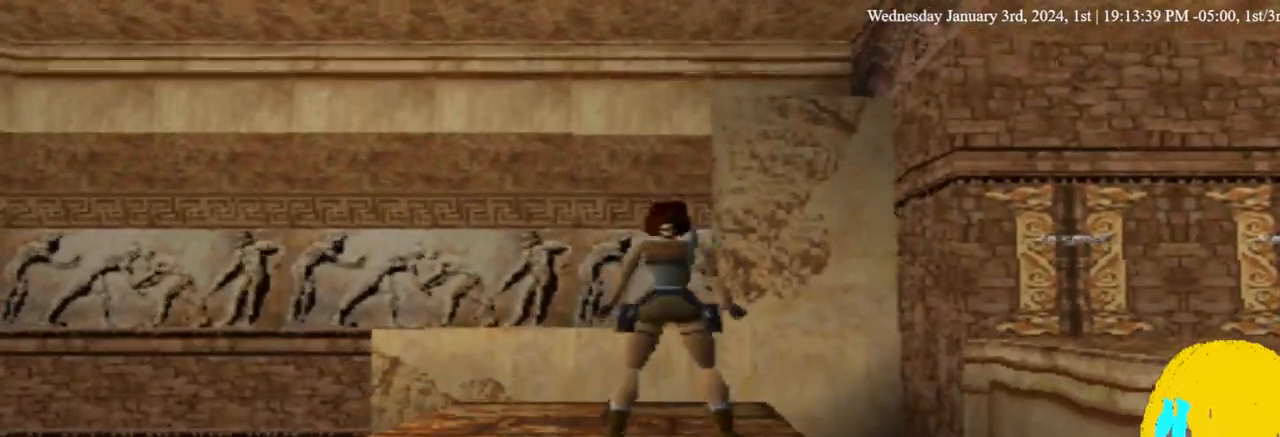
{"dt_ms": 500, "buttons": ["DPAD_UP", "DPAD_RIGHT"], "left_stick": "center", "right_stick": "center", "events": [[467, "DPAD_RIGHT", "down"]]}
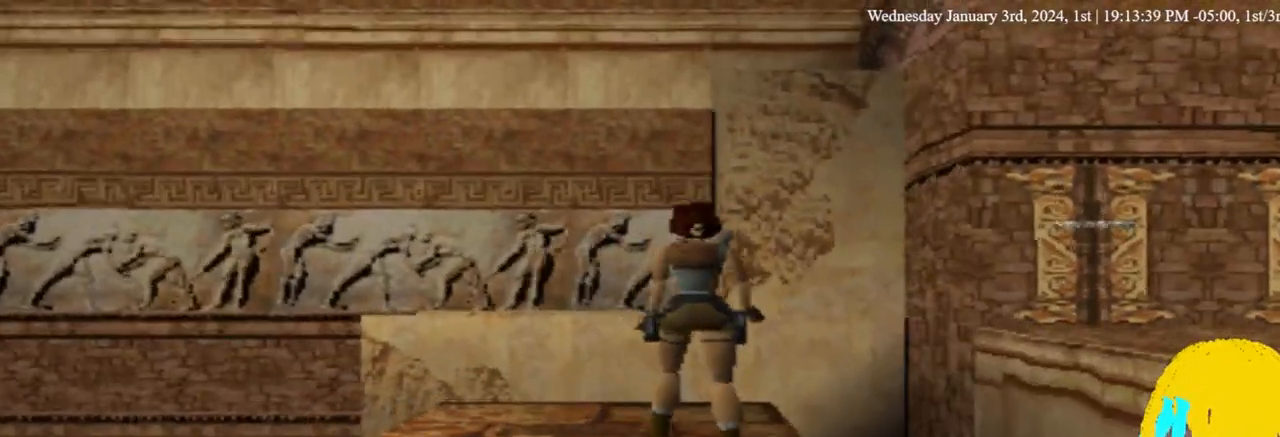
{"dt_ms": 500, "buttons": ["DPAD_UP", "DPAD_RIGHT"], "left_stick": "center", "right_stick": "center", "events": []}
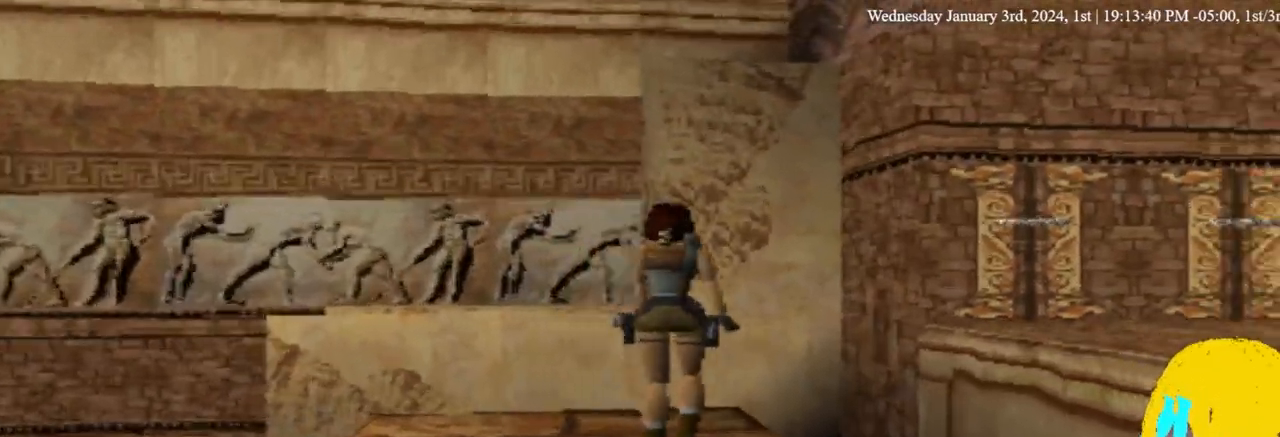
{"dt_ms": 500, "buttons": ["DPAD_UP", "DPAD_RIGHT"], "left_stick": "center", "right_stick": "center", "events": []}
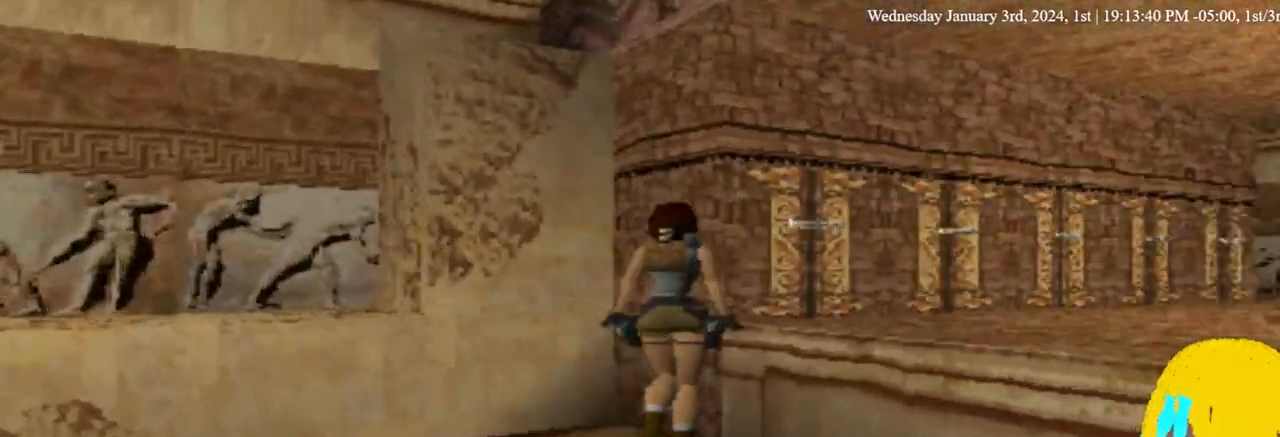
{"dt_ms": 500, "buttons": ["DPAD_UP", "DPAD_RIGHT"], "left_stick": "center", "right_stick": "center", "events": []}
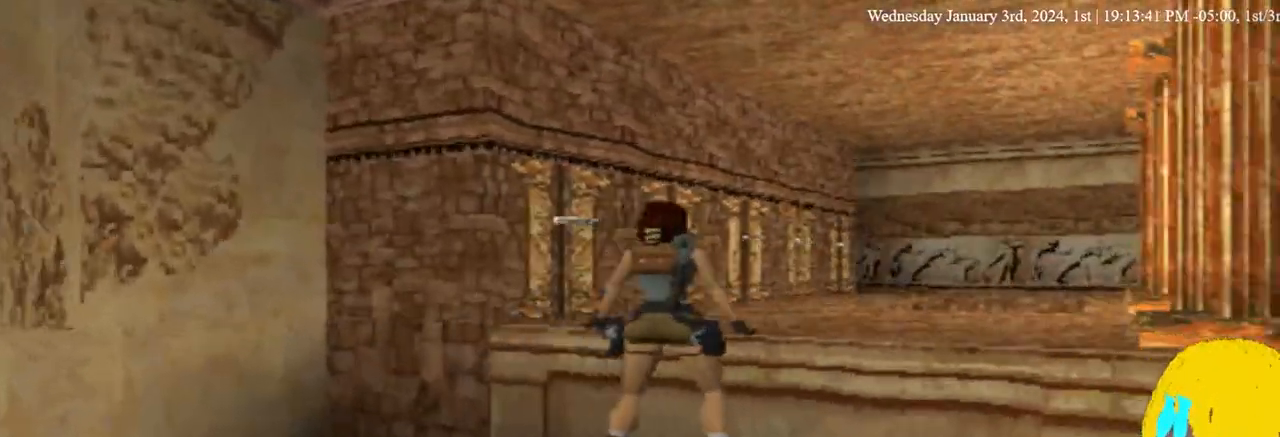
{"dt_ms": 500, "buttons": ["DPAD_RIGHT"], "left_stick": "center", "right_stick": "center", "events": [[233, "DPAD_UP", "up"]]}
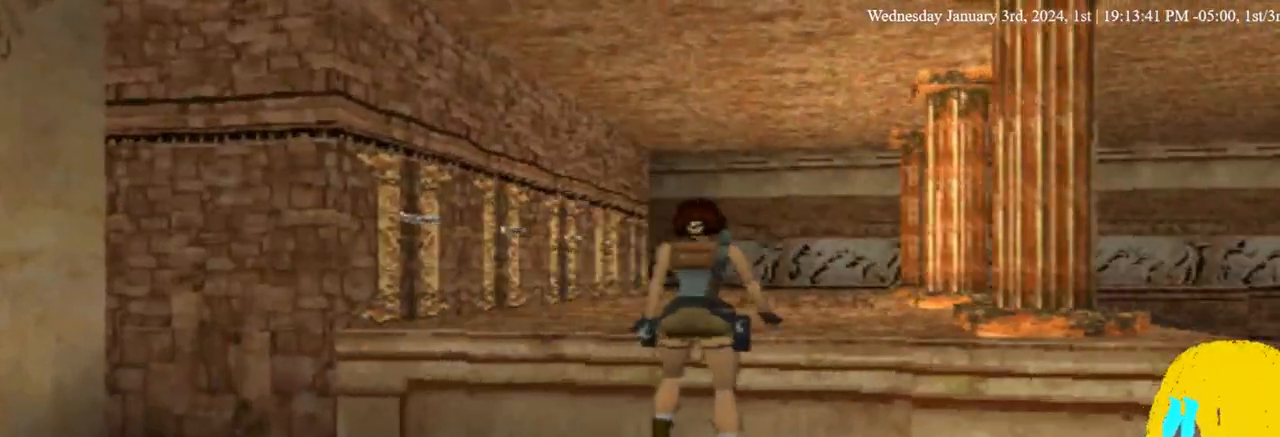
{"dt_ms": 1000, "buttons": ["SQUARE", "DPAD_UP"], "left_stick": "center", "right_stick": "center"}
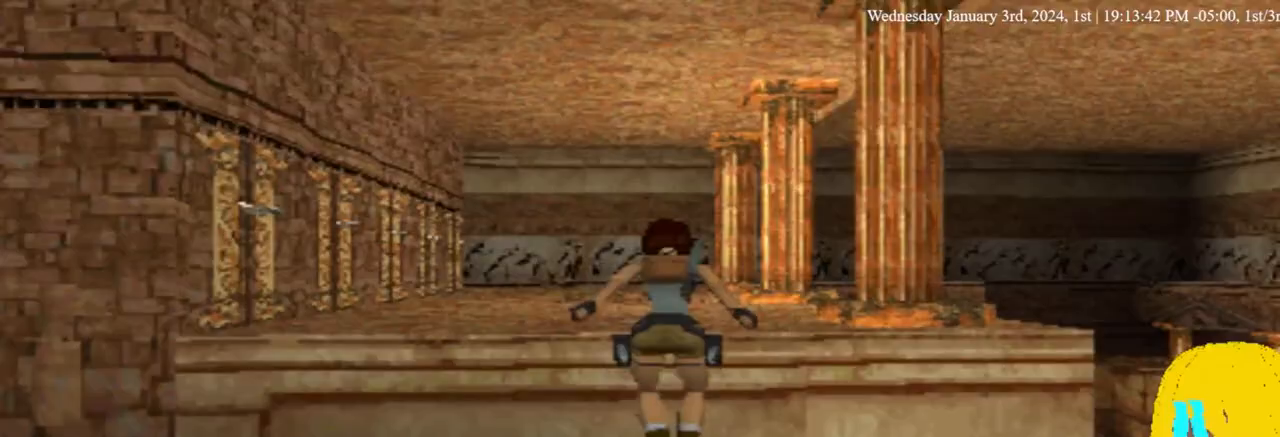
{"dt_ms": 500, "buttons": ["SQUARE", "DPAD_UP"], "left_stick": "center", "right_stick": "center", "events": [[300, "DPAD_LEFT", "down"], [400, "DPAD_LEFT", "up"]]}
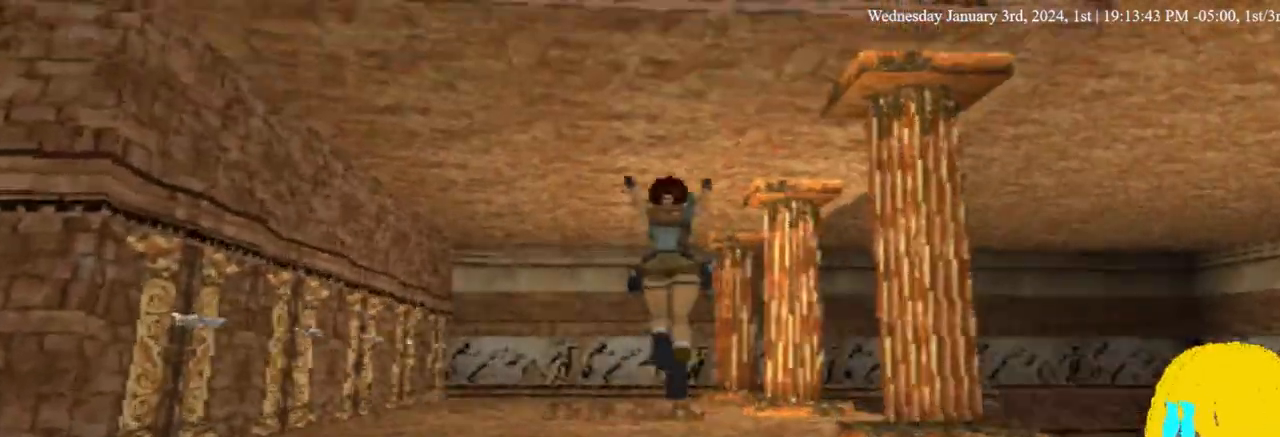
{"dt_ms": 500, "buttons": ["SQUARE", "DPAD_UP", "DPAD_LEFT"], "left_stick": "center", "right_stick": "center", "events": [[433, "DPAD_LEFT", "down"]]}
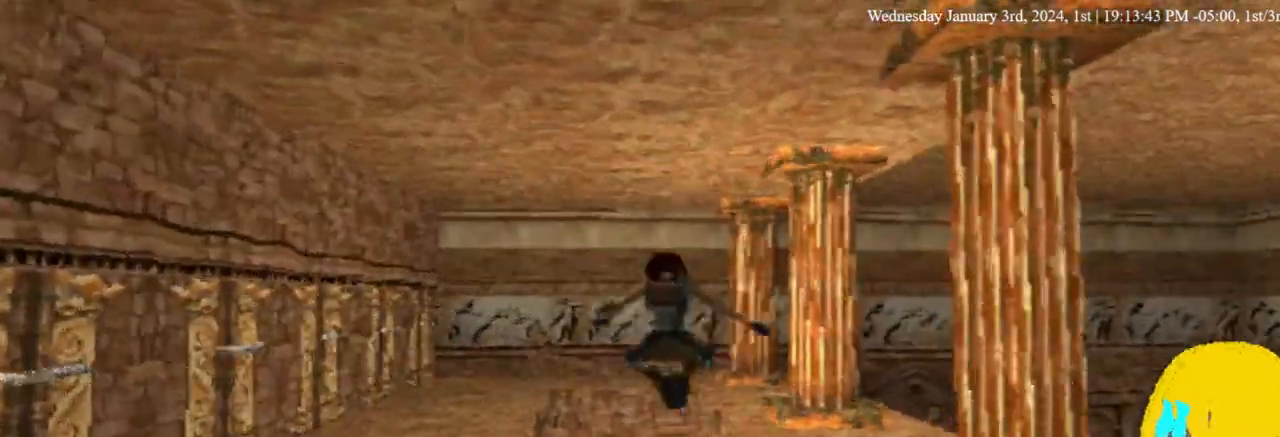
{"dt_ms": 500, "buttons": ["SQUARE", "DPAD_LEFT"], "left_stick": "center", "right_stick": "center", "events": [[400, "DPAD_UP", "up"]]}
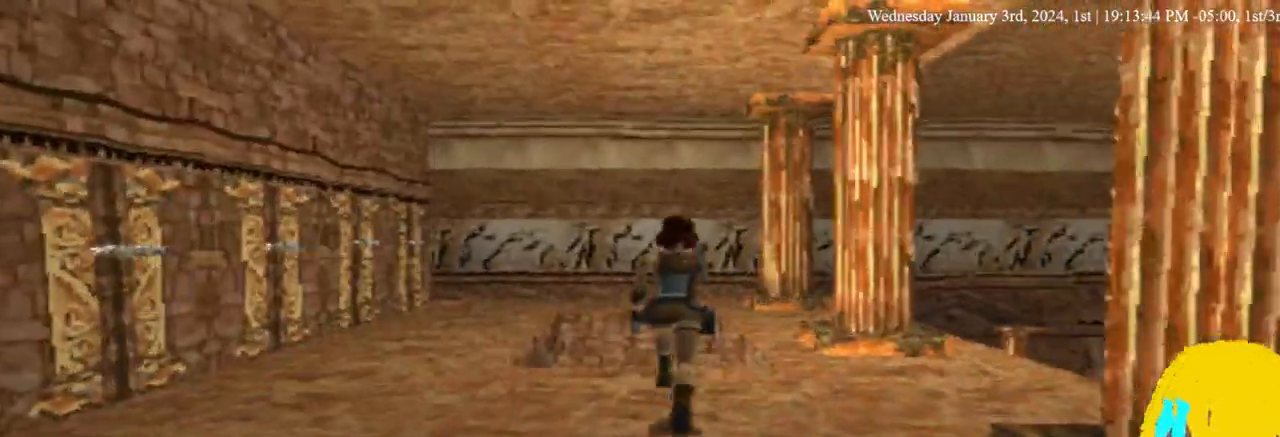
{"dt_ms": 500, "buttons": ["SQUARE", "L1", "DPAD_LEFT"], "left_stick": "center", "right_stick": "center", "events": [[133, "L1", "down"], [300, "L1", "up"], [367, "L1", "down"]]}
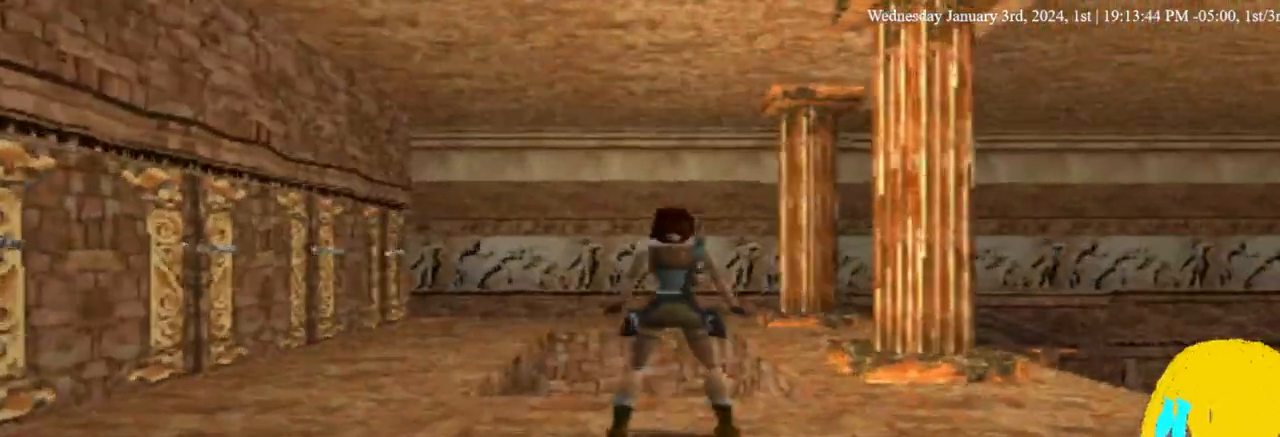
{"dt_ms": 500, "buttons": ["SQUARE", "DPAD_UP"], "left_stick": "center", "right_stick": "center", "events": [[133, "L1", "up"], [167, "DPAD_UP", "down"], [200, "DPAD_LEFT", "up"]]}
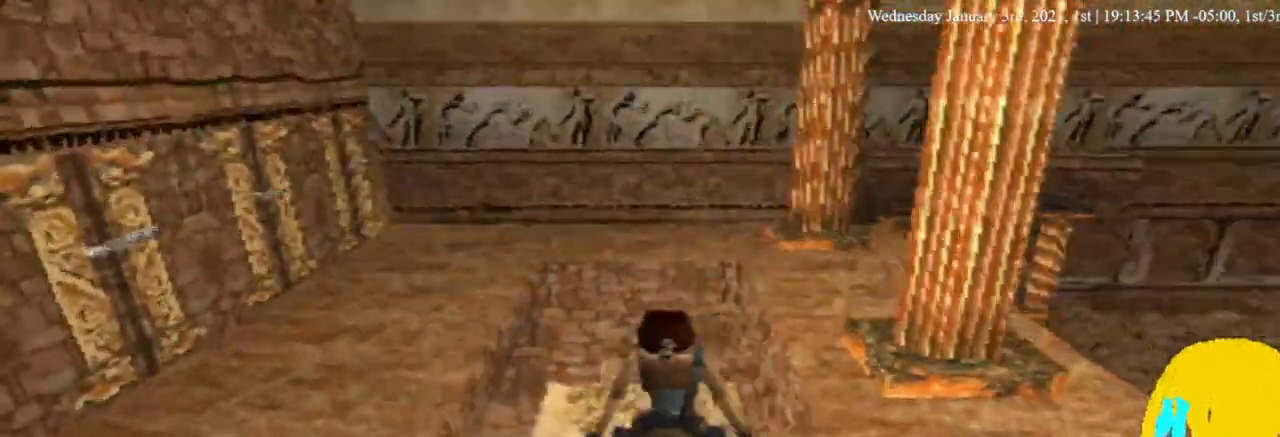
{"dt_ms": 500, "buttons": ["SQUARE"], "left_stick": "center", "right_stick": "center", "events": [[167, "DPAD_UP", "up"], [233, "L1", "down"], [467, "L1", "up"]]}
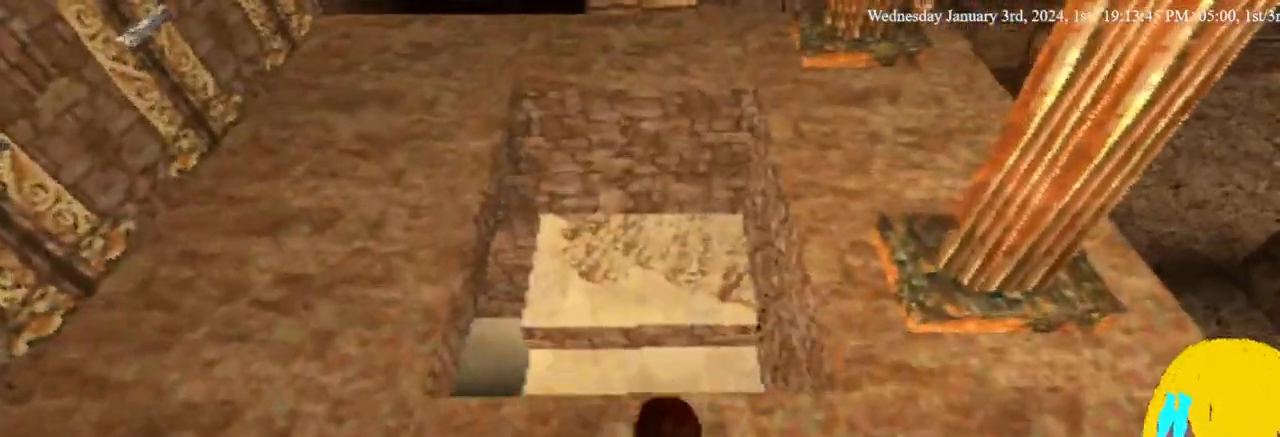
{"dt_ms": 500, "buttons": [], "left_stick": "center", "right_stick": "center", "events": [[67, "SQUARE", "up"]]}
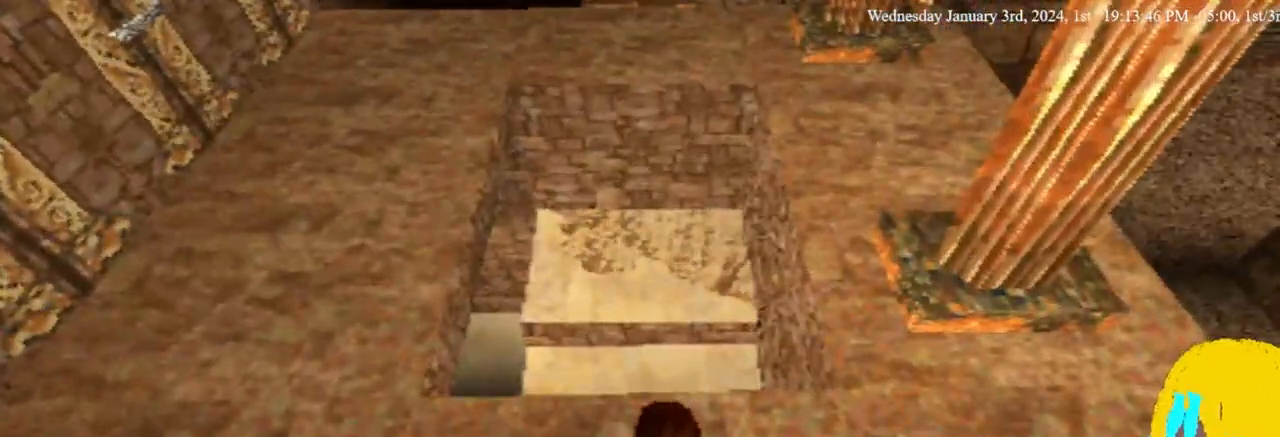
{"dt_ms": 1000, "buttons": ["DPAD_LEFT"], "left_stick": "center", "right_stick": "center"}
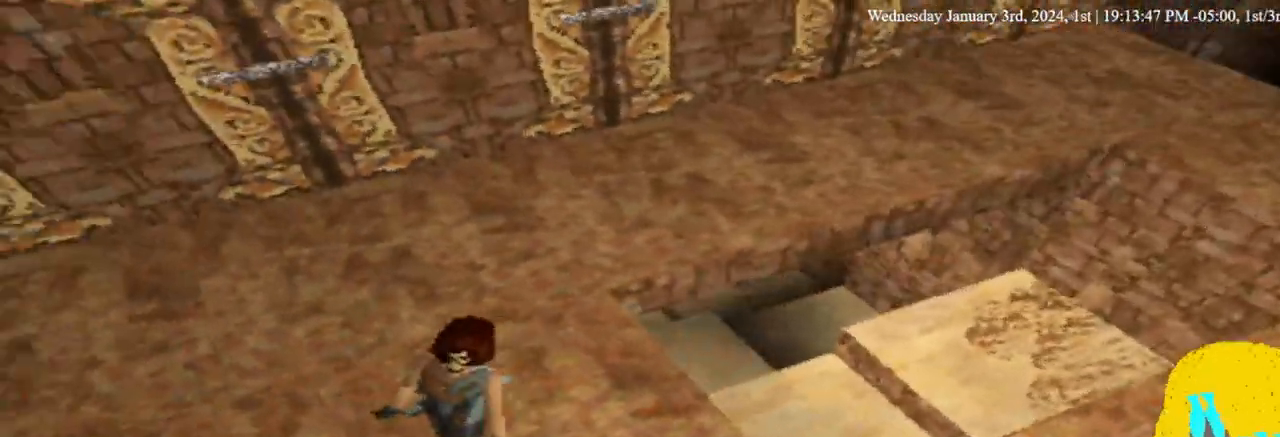
{"dt_ms": 500, "buttons": ["DPAD_LEFT"], "left_stick": "center", "right_stick": "center", "events": []}
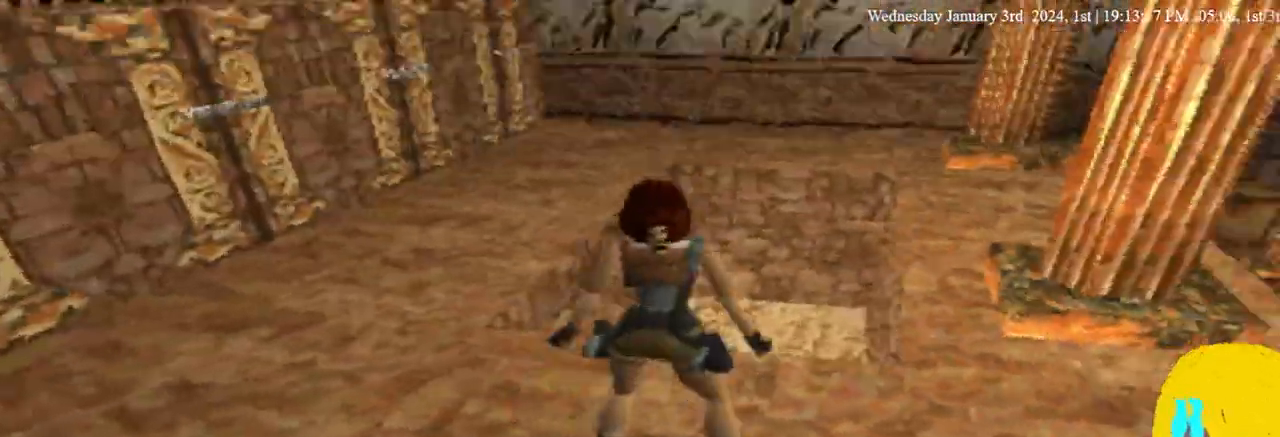
{"dt_ms": 500, "buttons": ["DPAD_LEFT"], "left_stick": "center", "right_stick": "center", "events": [[100, "DPAD_DOWN", "down"], [167, "DPAD_DOWN", "up"]]}
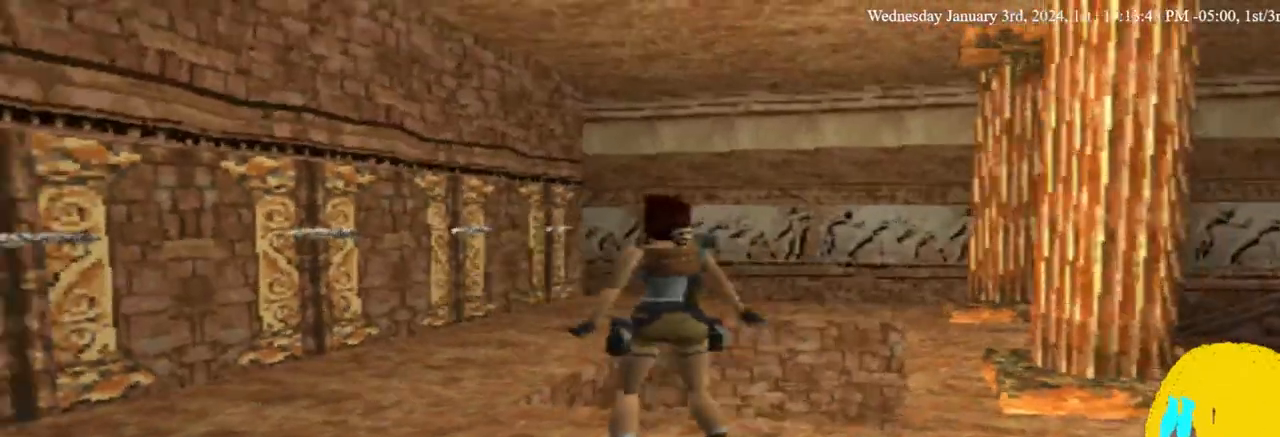
{"dt_ms": 500, "buttons": ["DPAD_LEFT"], "left_stick": "center", "right_stick": "center", "events": []}
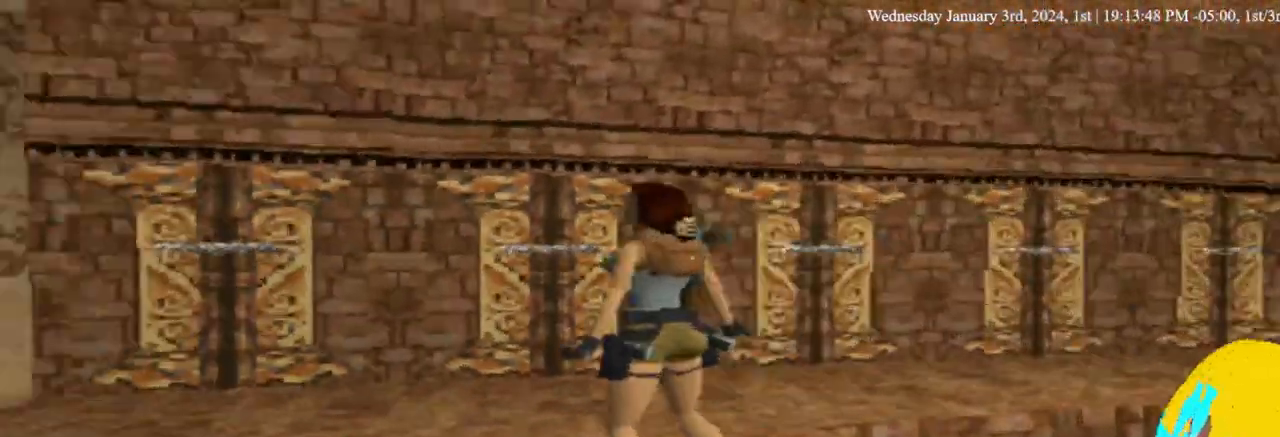
{"dt_ms": 500, "buttons": ["DPAD_UP"], "left_stick": "center", "right_stick": "center", "events": [[333, "DPAD_RIGHT", "down"], [333, "DPAD_UP", "down"], [367, "DPAD_LEFT", "up"], [367, "DPAD_RIGHT", "up"]]}
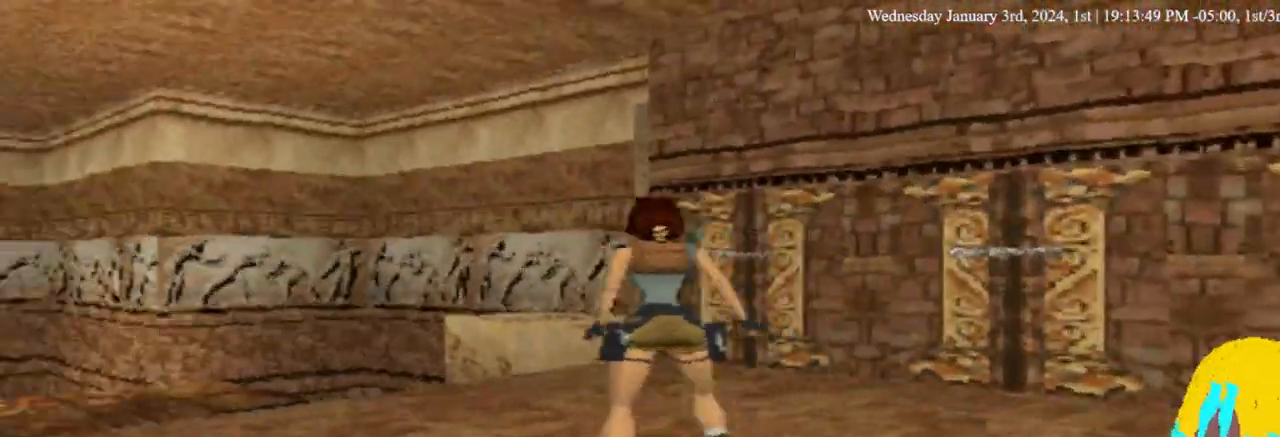
{"dt_ms": 500, "buttons": [], "left_stick": "center", "right_stick": "center", "events": [[133, "DPAD_UP", "up"]]}
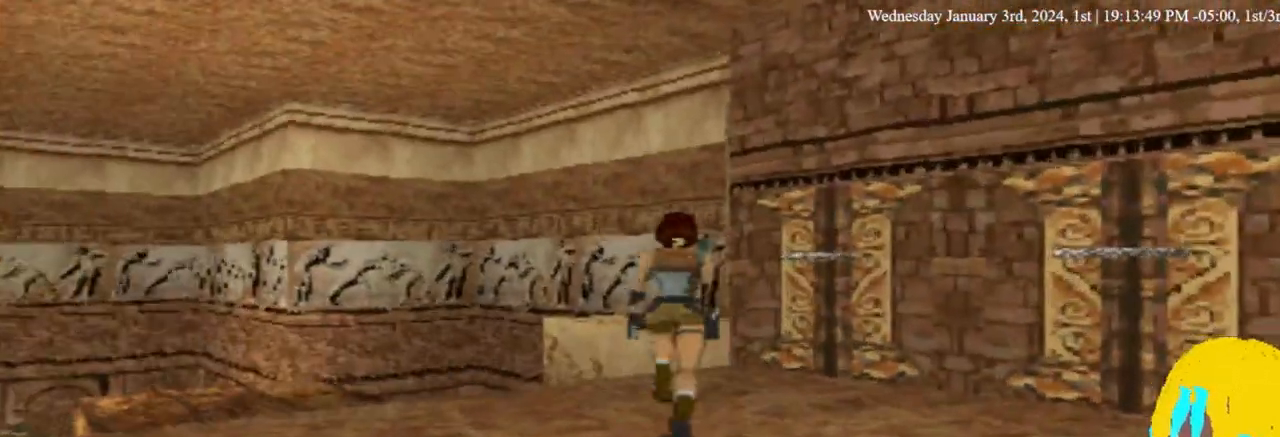
{"dt_ms": 500, "buttons": ["DPAD_RIGHT"], "left_stick": "center", "right_stick": "center", "events": [[67, "DPAD_RIGHT", "down"], [233, "DPAD_UP", "down"], [433, "DPAD_UP", "up"]]}